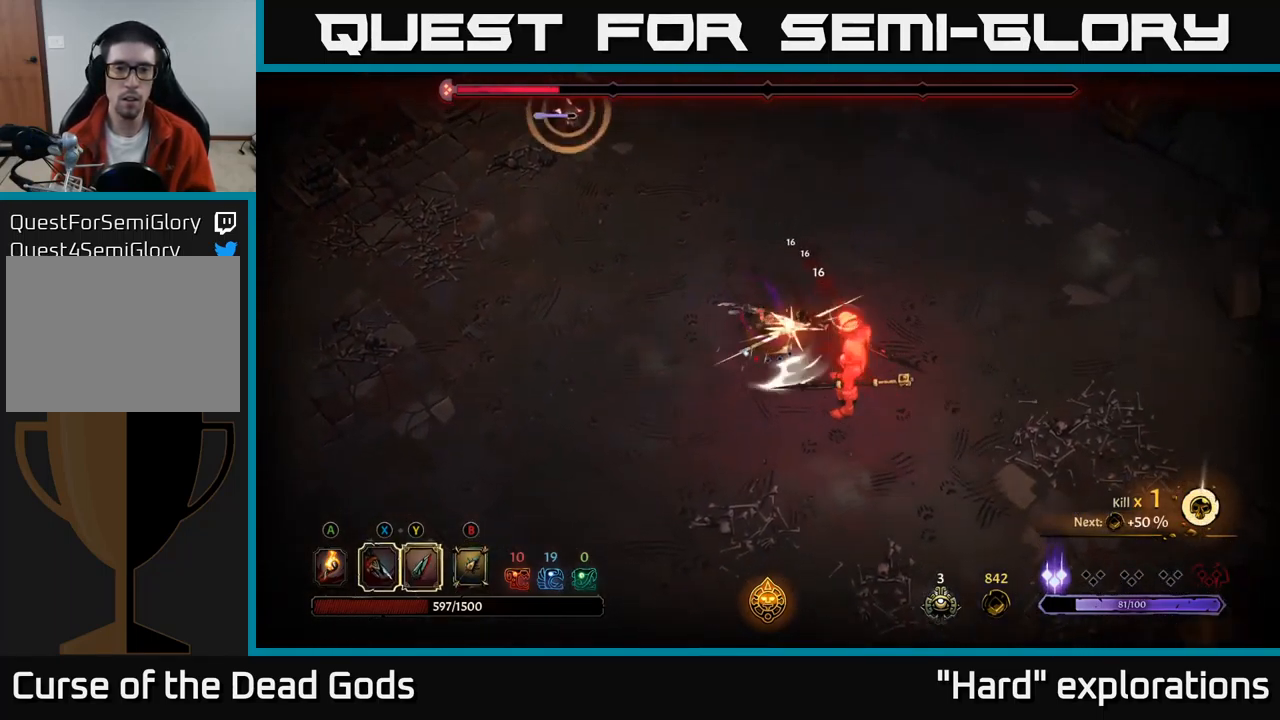
Gameplay with a controller (Xbox layout); each line is a JSON object with the inputs held at the frame after it. "events" lists button and stick changes between this image and that frame as [ms after this image, input, new state], when the widget could be followed in between.
{"buttons": [], "left_stick": "center", "right_stick": "center", "events": [[67, "X", "up"], [167, "X", "down"], [250, "X", "up"], [367, "left_stick", "center"]]}
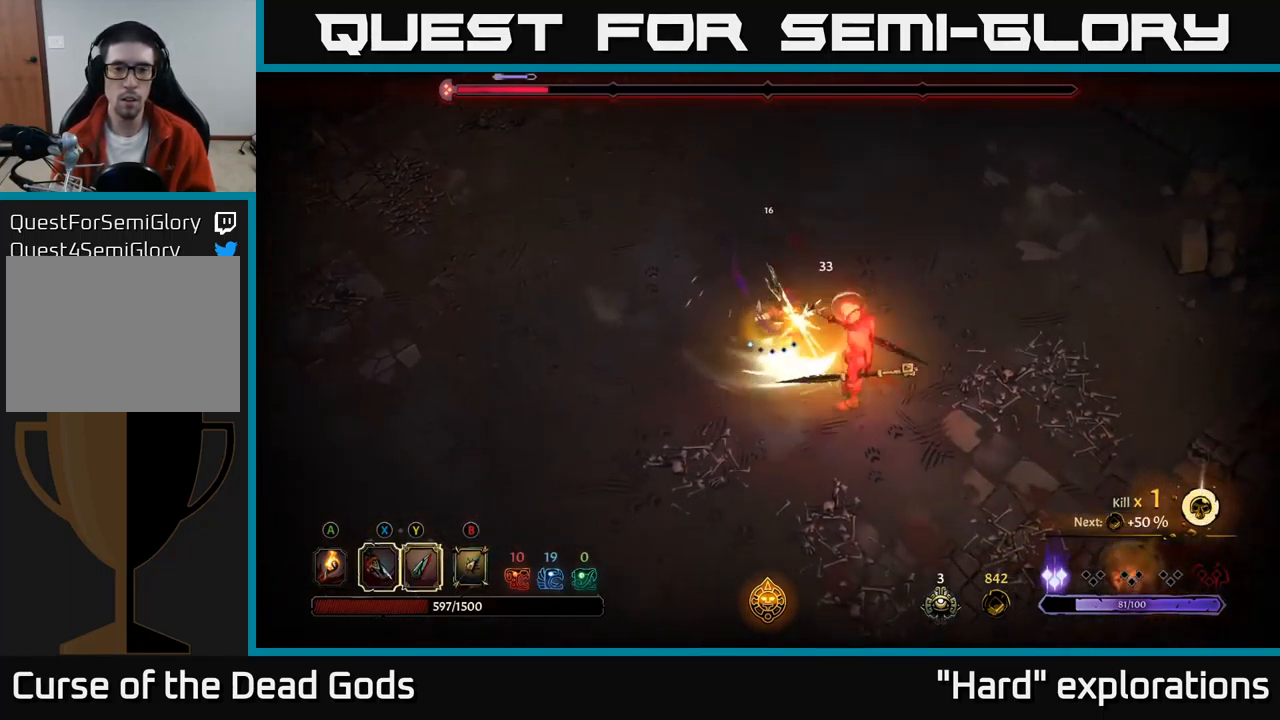
{"buttons": [], "left_stick": "down-left", "right_stick": "center", "events": [[67, "left_stick", "down-left"], [150, "R2", "down"], [250, "R2", "up"]]}
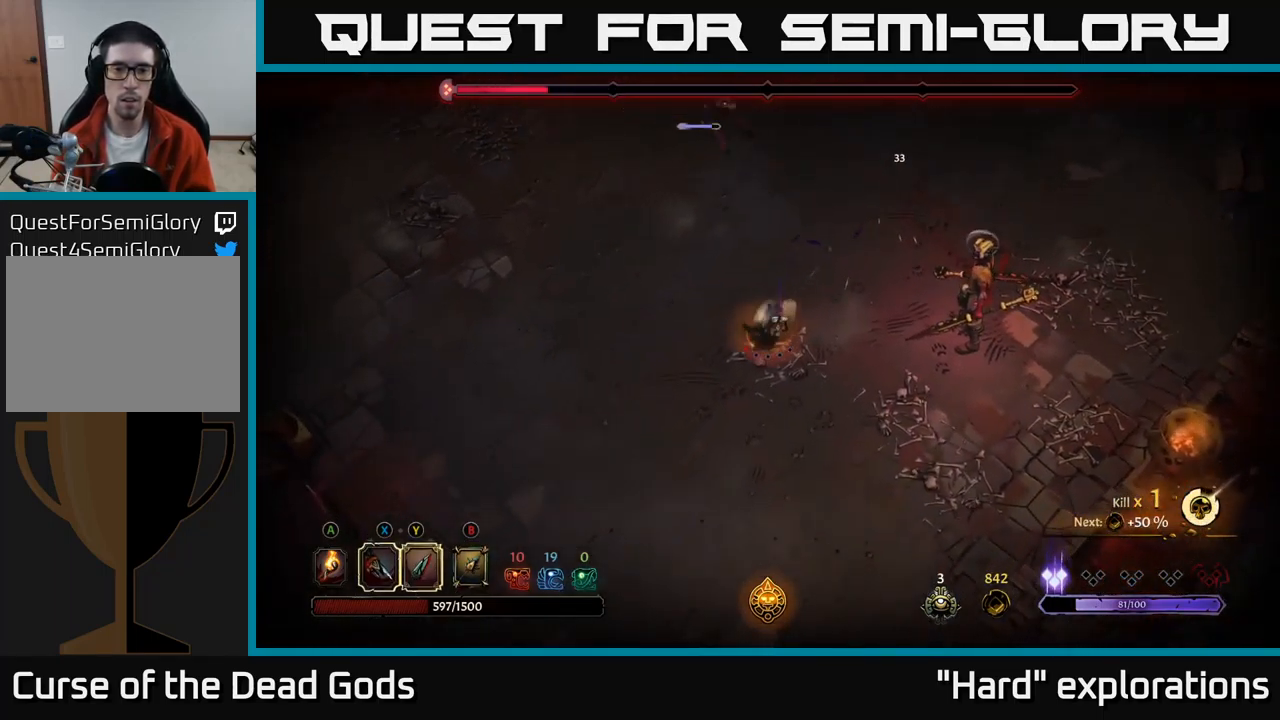
{"buttons": [], "left_stick": "left", "right_stick": "center", "events": [[117, "left_stick", "left"]]}
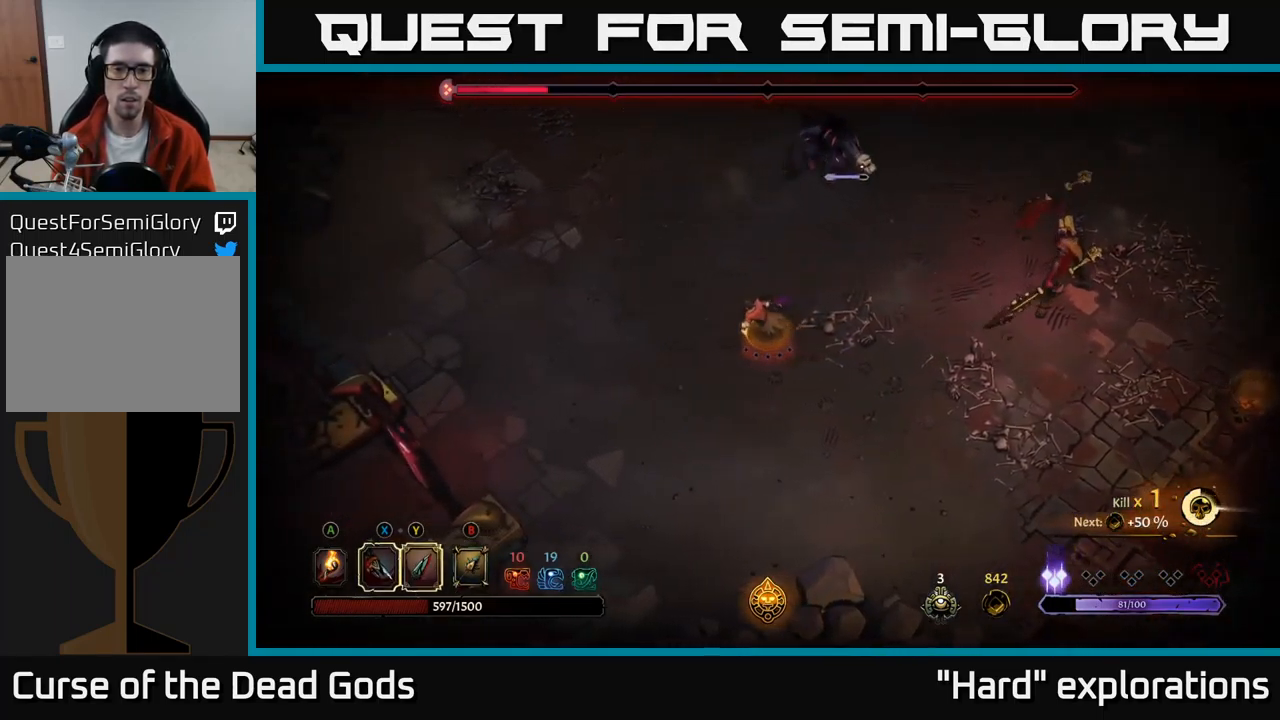
{"buttons": [], "left_stick": "up-left", "right_stick": "center", "events": [[284, "left_stick", "up-left"]]}
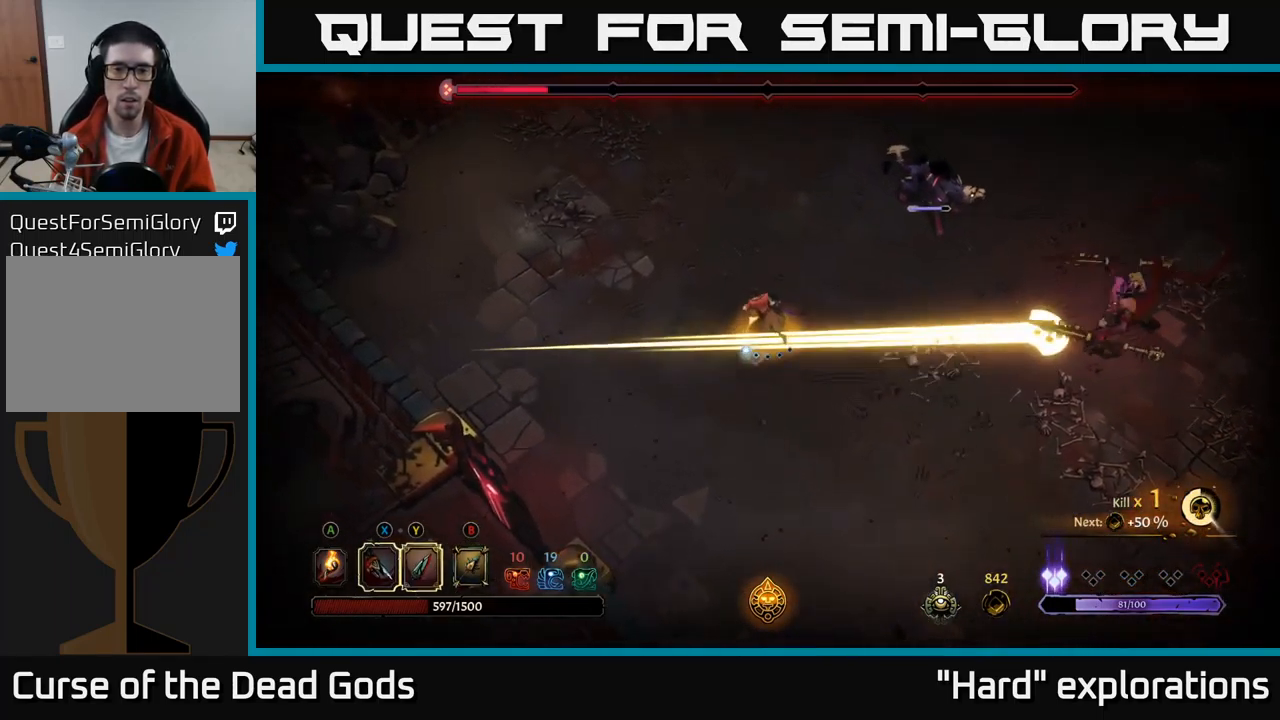
{"buttons": [], "left_stick": "up", "right_stick": "center", "events": [[17, "left_stick", "up"], [67, "R2", "down"], [201, "R2", "up"]]}
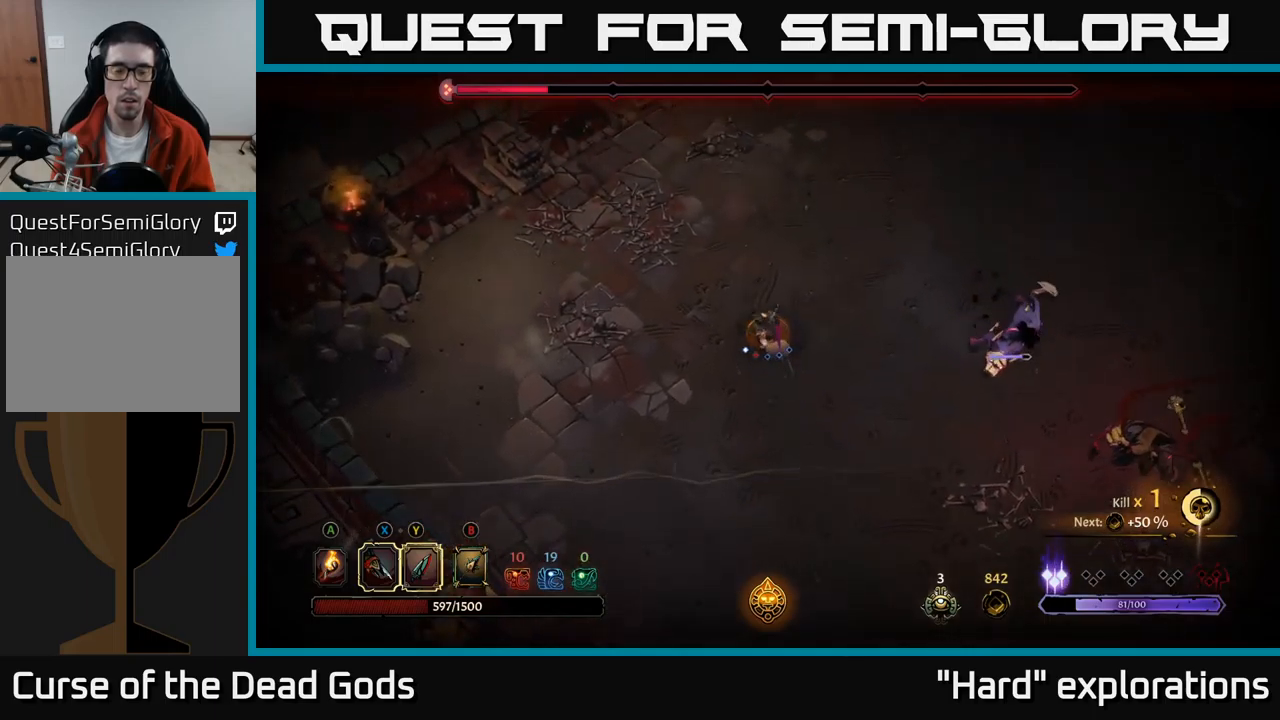
{"buttons": [], "left_stick": "up-right", "right_stick": "center", "events": [[433, "left_stick", "up-right"]]}
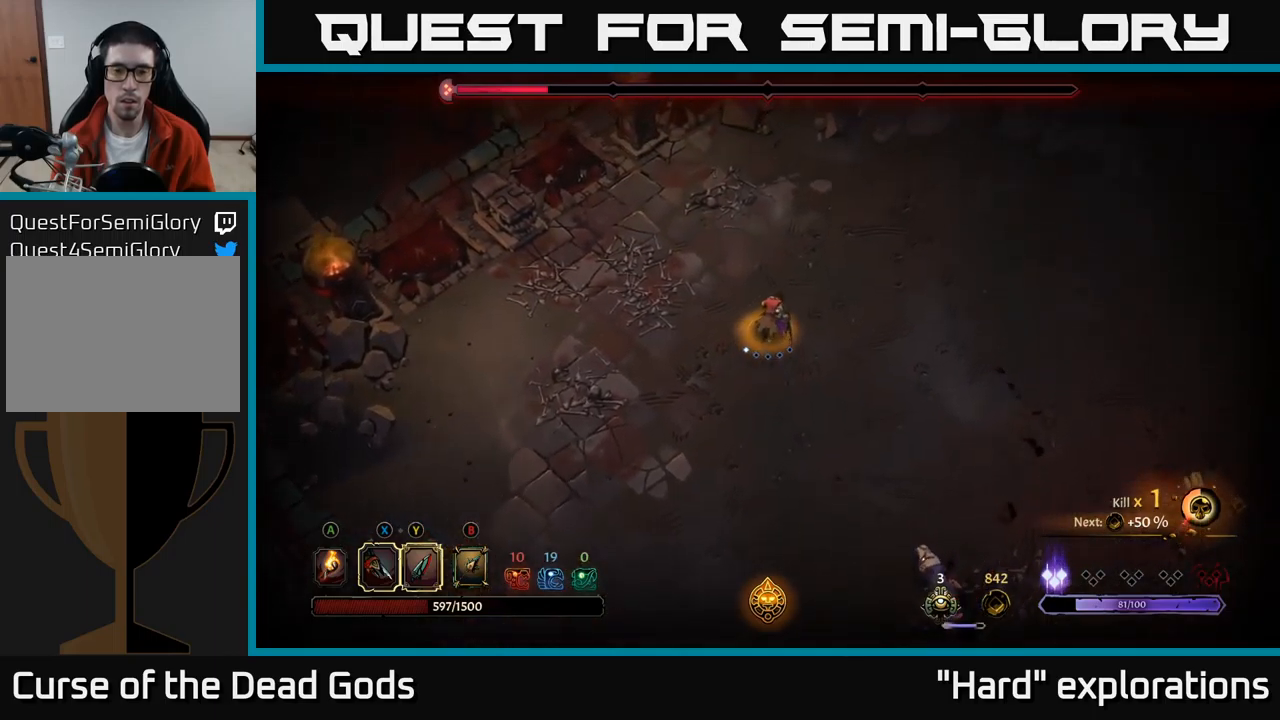
{"buttons": [], "left_stick": "down-right", "right_stick": "center", "events": [[333, "left_stick", "right"], [483, "left_stick", "down-right"]]}
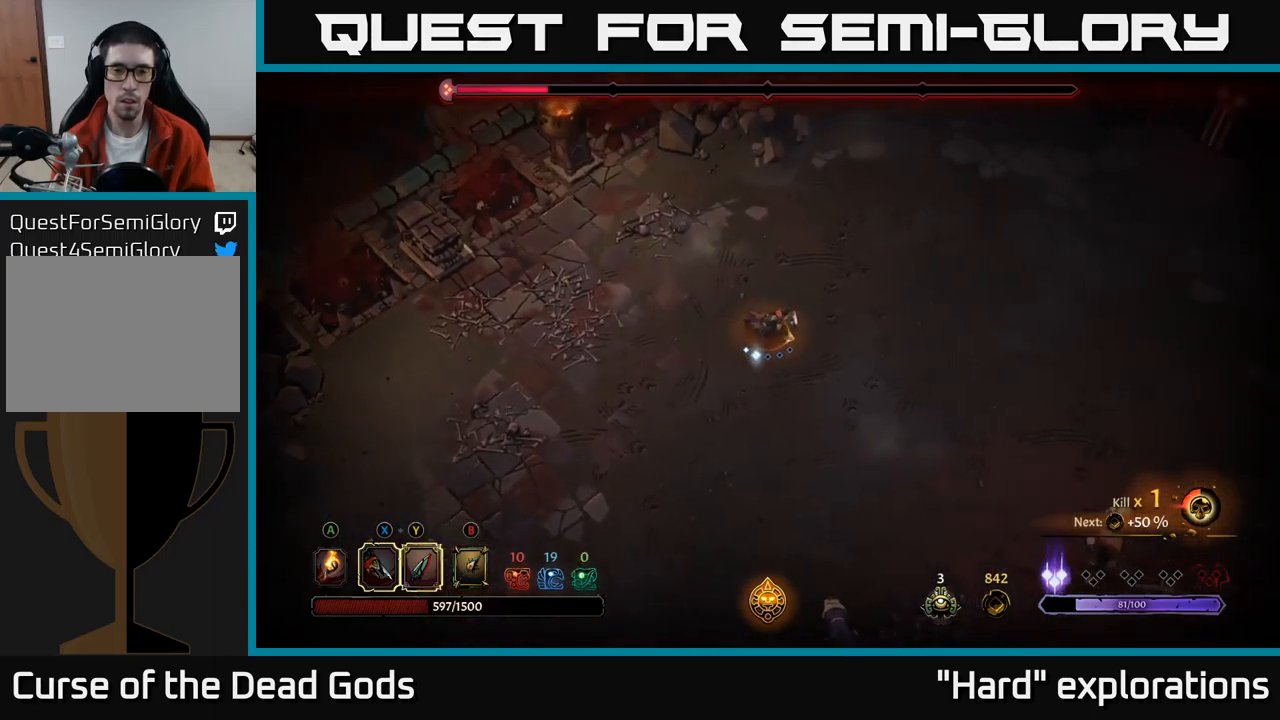
{"buttons": [], "left_stick": "down", "right_stick": "center", "events": [[217, "left_stick", "down"]]}
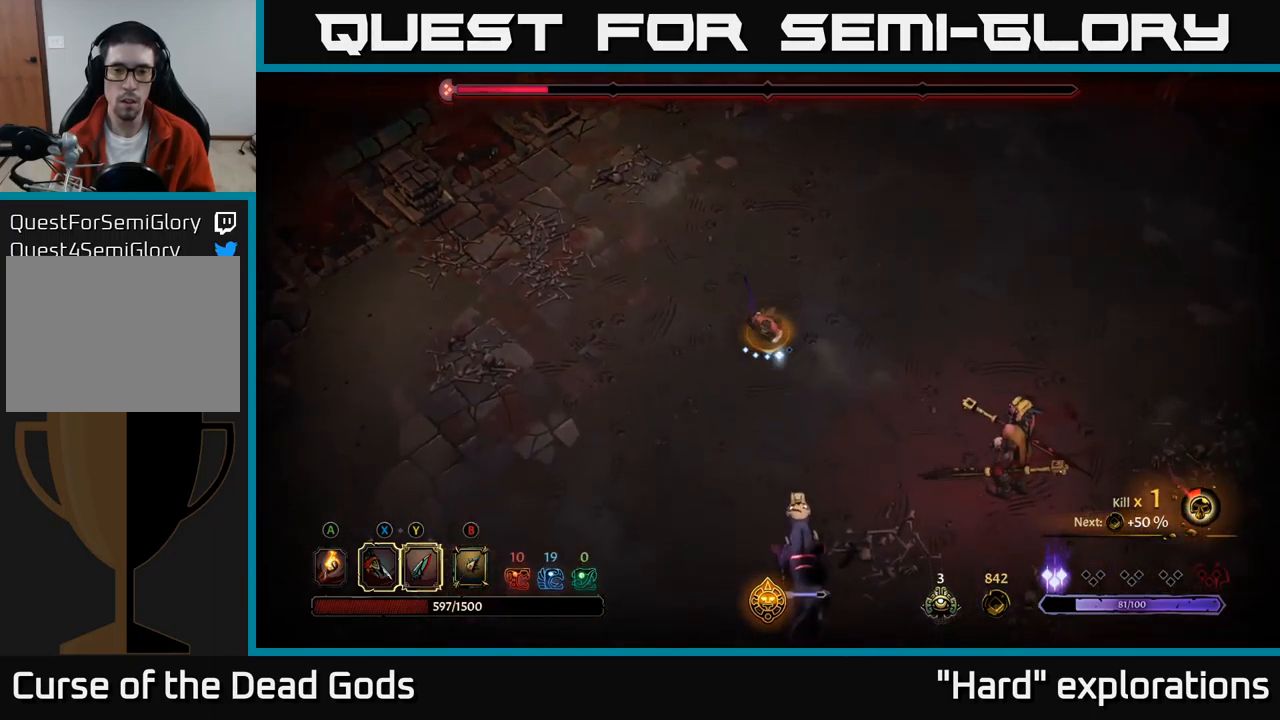
{"buttons": ["Y"], "left_stick": "down", "right_stick": "center", "events": [[217, "Y", "down"]]}
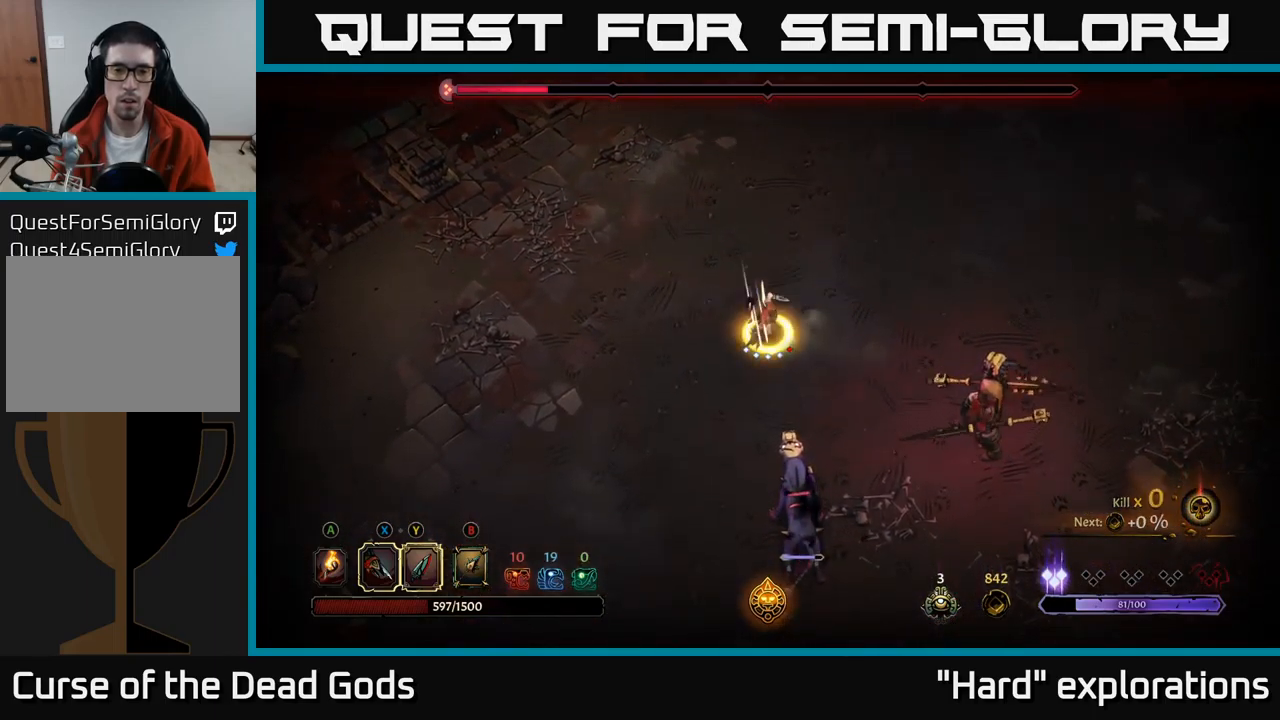
{"buttons": [], "left_stick": "down", "right_stick": "center", "events": [[17, "Y", "up"]]}
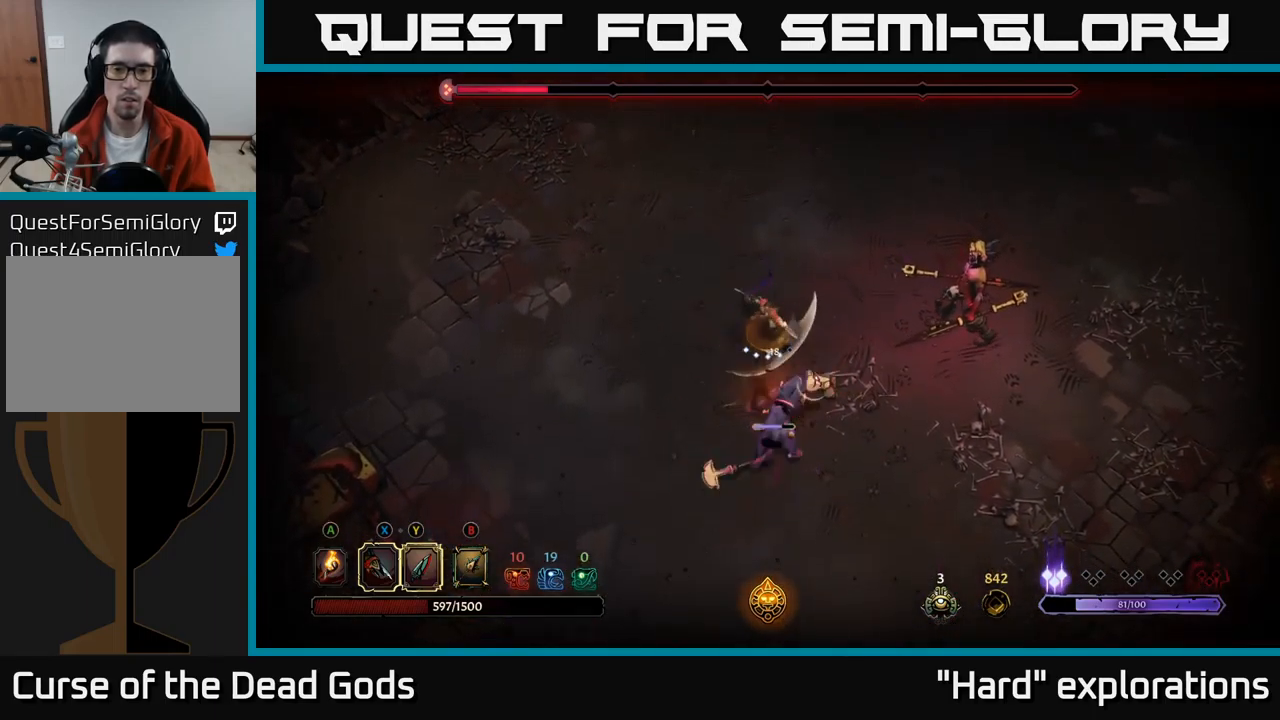
{"buttons": ["X"], "left_stick": "down", "right_stick": "center", "events": [[467, "X", "down"]]}
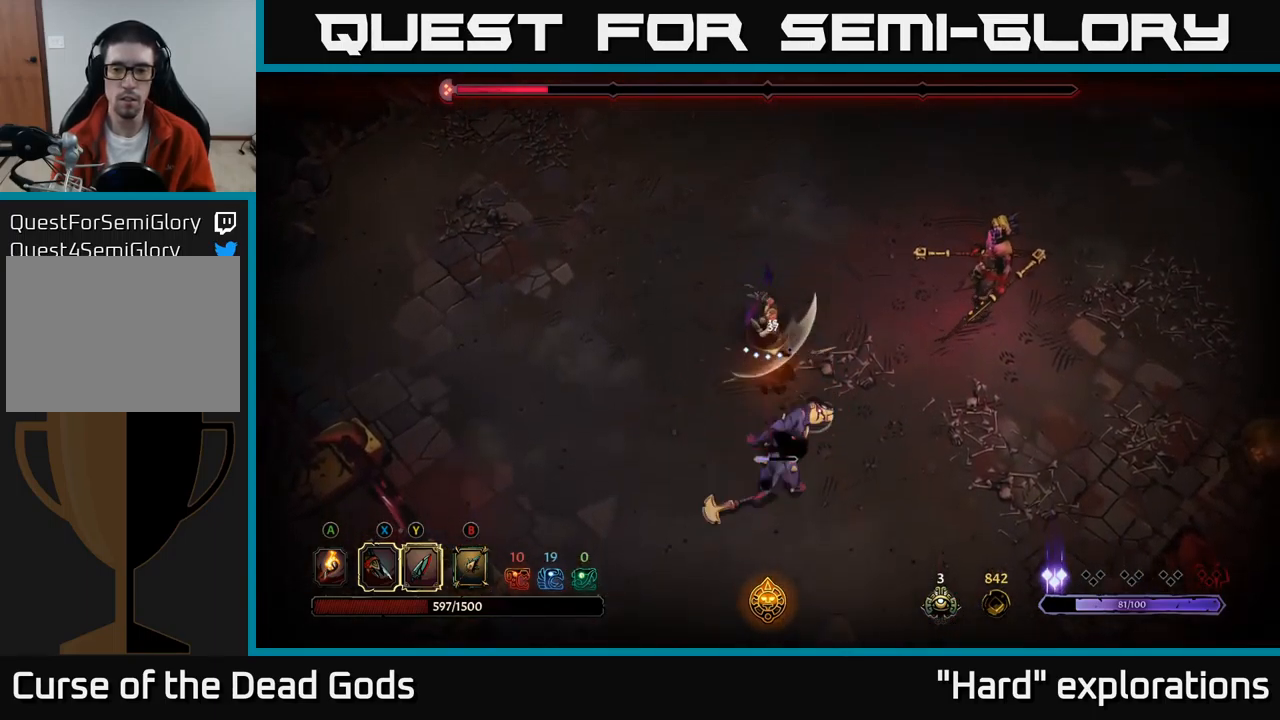
{"buttons": ["X"], "left_stick": "down", "right_stick": "center", "events": [[50, "X", "up"], [267, "X", "down"], [367, "X", "up"], [450, "X", "down"]]}
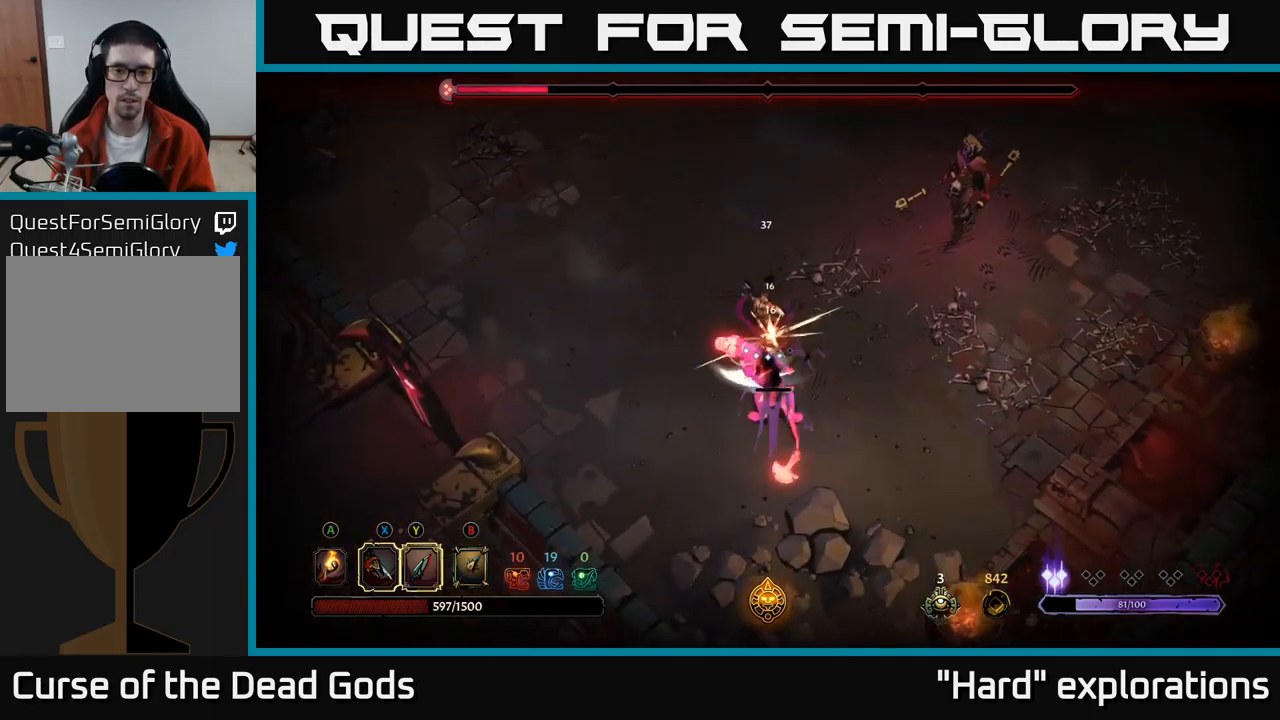
{"buttons": [], "left_stick": "down", "right_stick": "center", "events": [[67, "X", "up"], [150, "X", "down"], [250, "X", "up"]]}
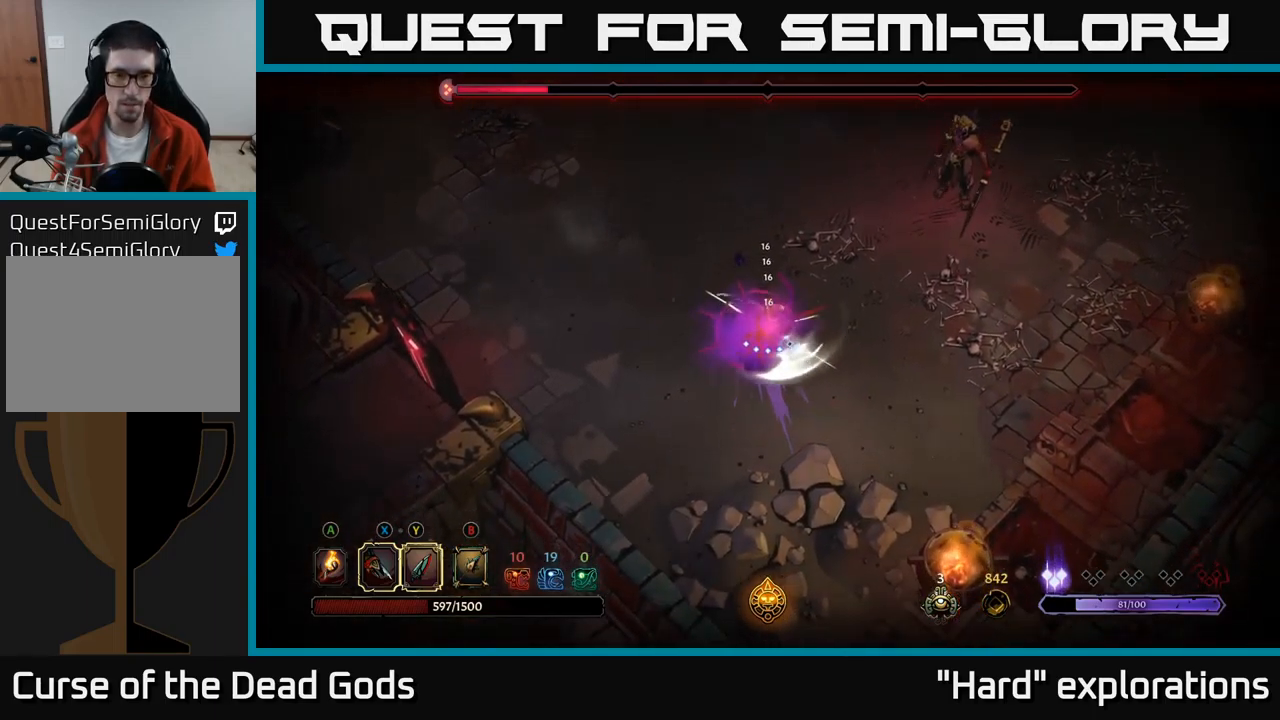
{"buttons": [], "left_stick": "right", "right_stick": "center", "events": [[17, "left_stick", "center"], [333, "left_stick", "right"]]}
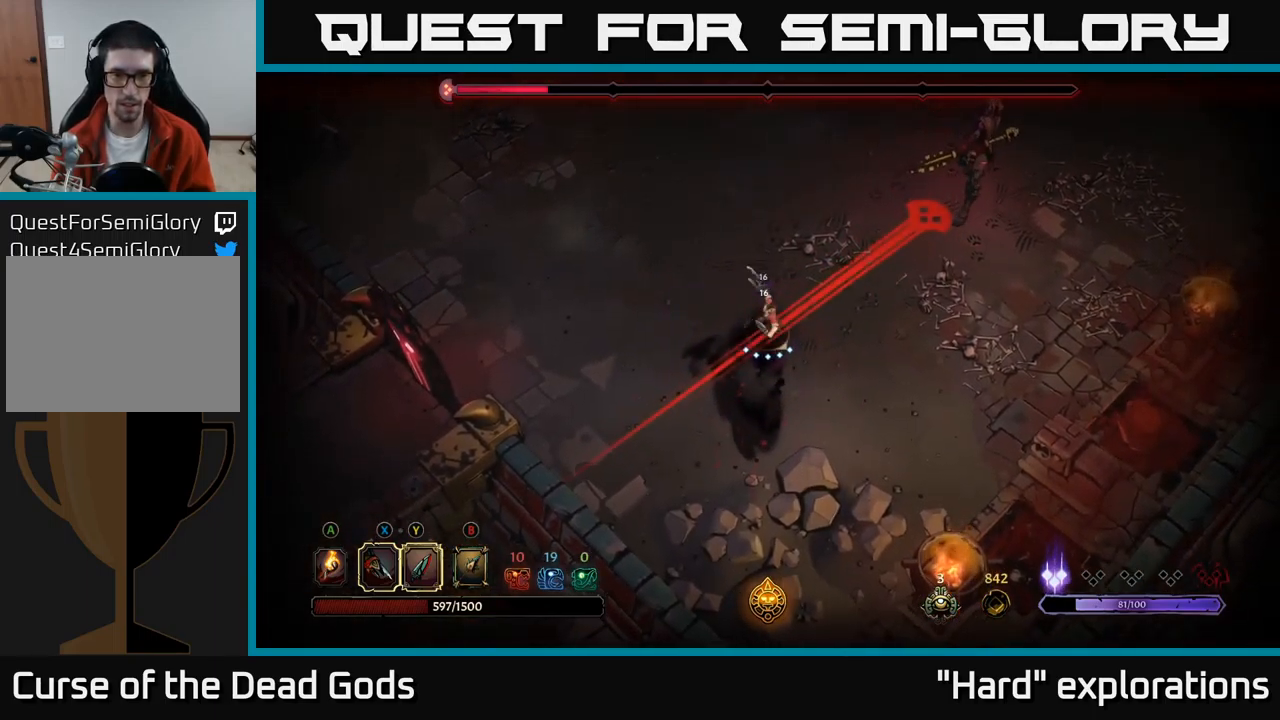
{"buttons": [], "left_stick": "up-right", "right_stick": "center", "events": [[300, "R2", "down"], [350, "left_stick", "up-right"], [450, "R2", "up"]]}
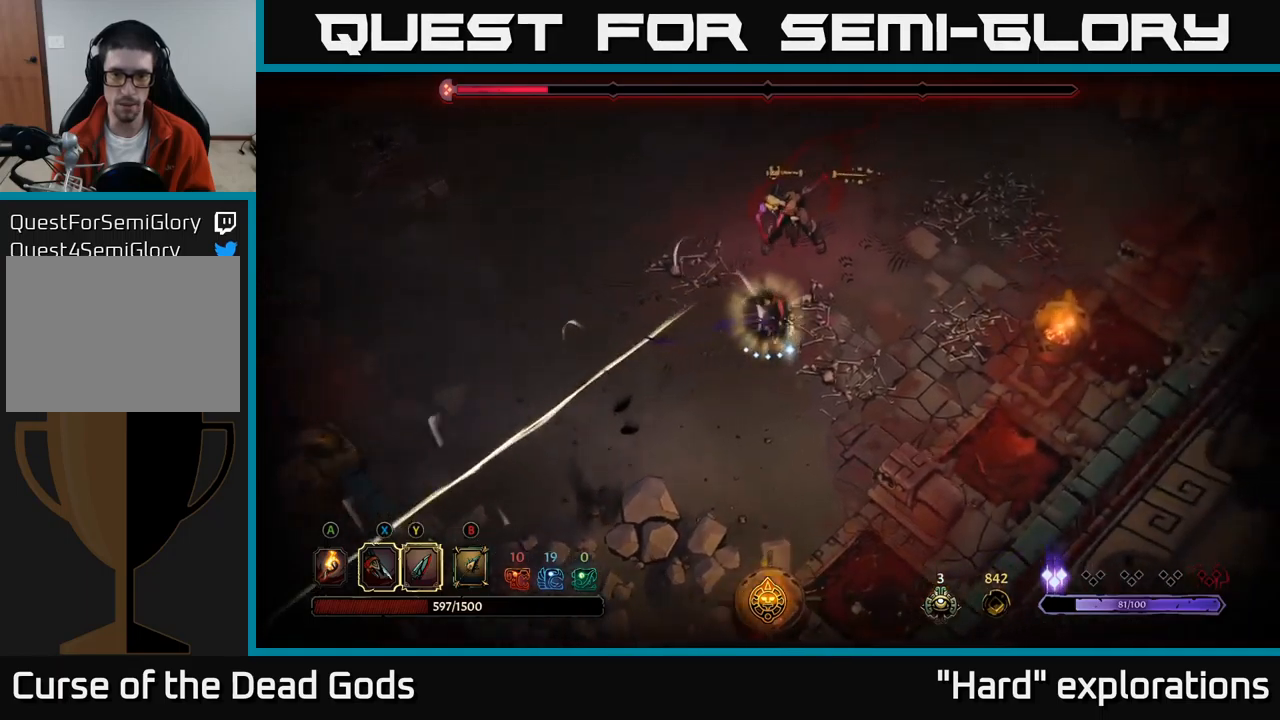
{"buttons": ["Y"], "left_stick": "up", "right_stick": "center", "events": [[267, "left_stick", "up"], [350, "Y", "down"]]}
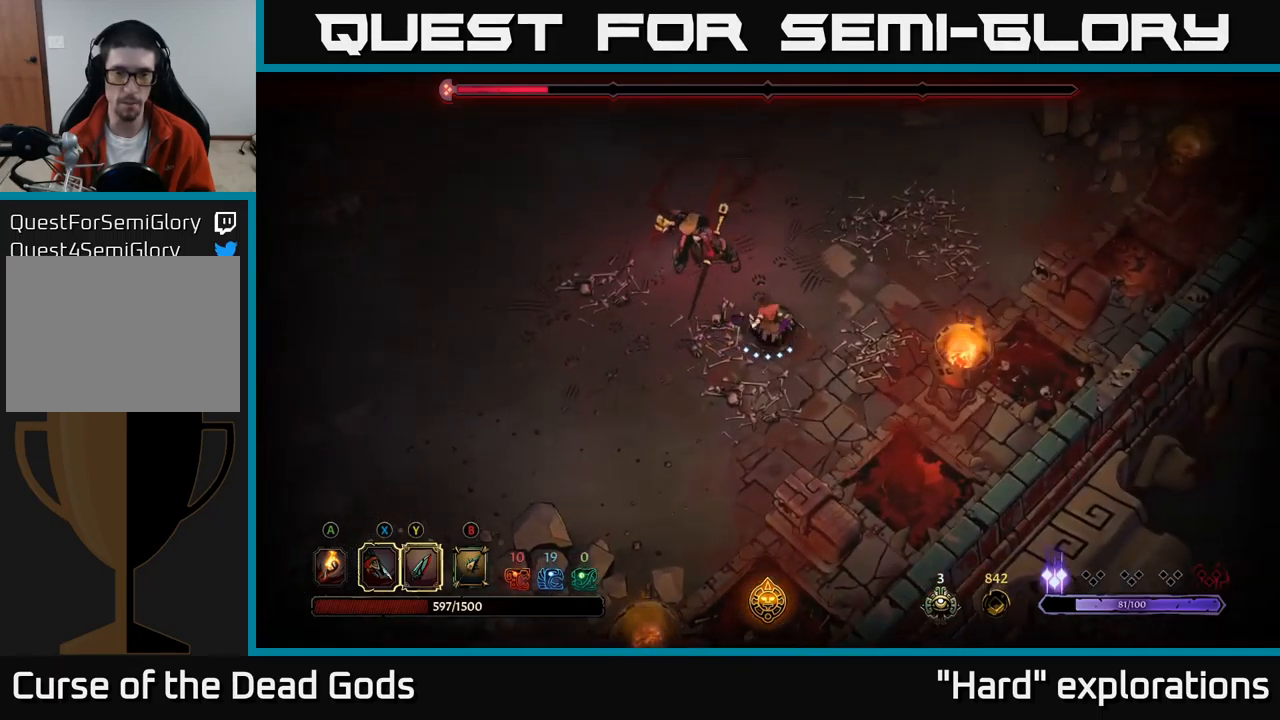
{"buttons": [], "left_stick": "up", "right_stick": "center", "events": [[267, "Y", "up"]]}
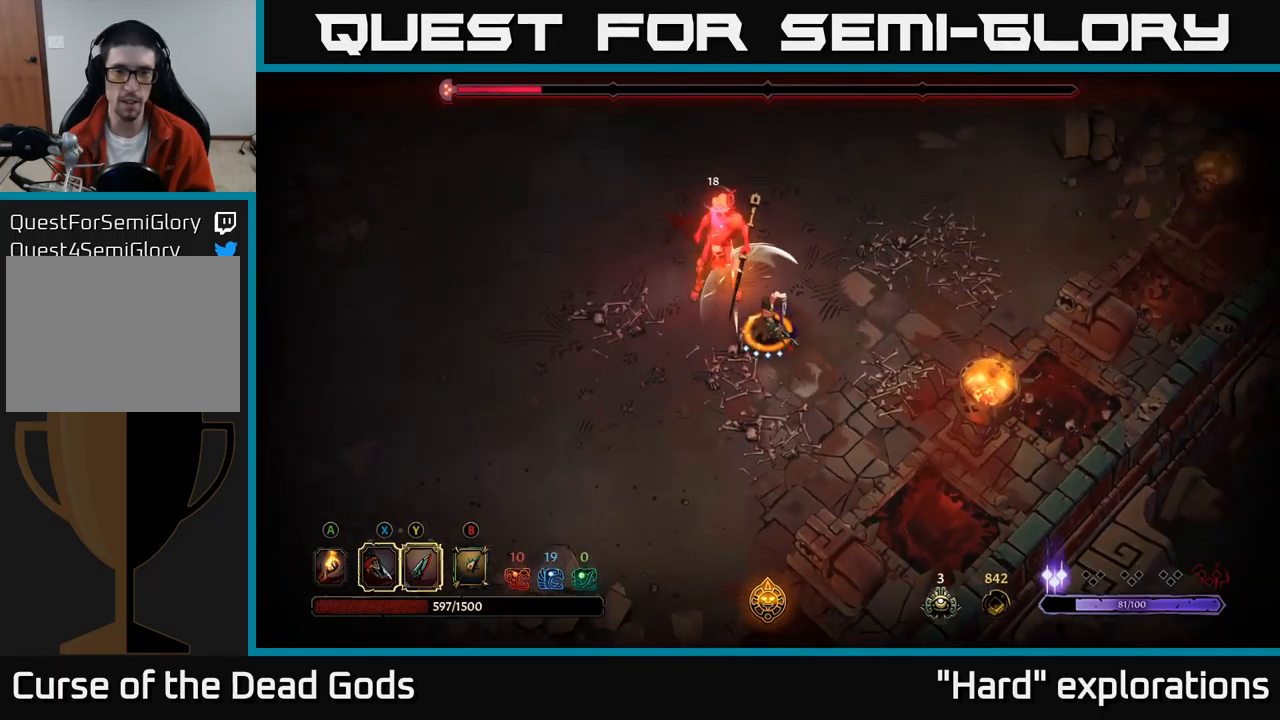
{"buttons": [], "left_stick": "center", "right_stick": "center", "events": [[267, "left_stick", "center"]]}
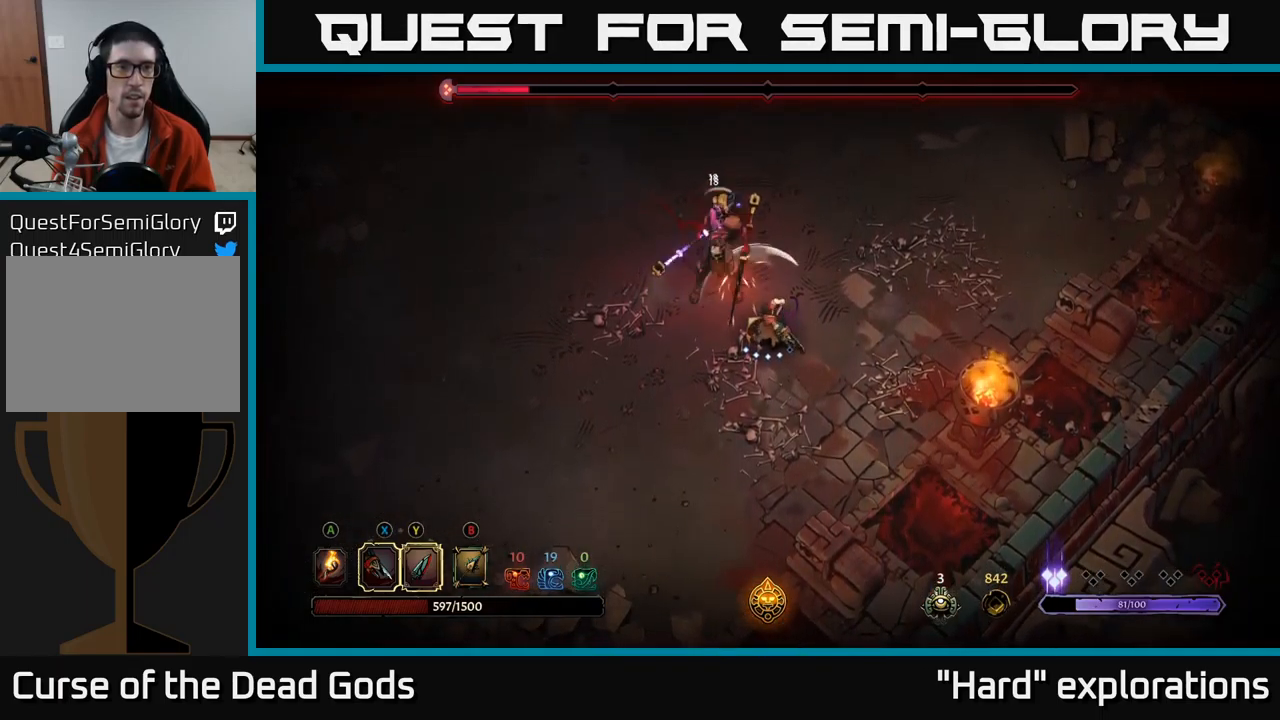
{"buttons": [], "left_stick": "up", "right_stick": "center", "events": [[117, "left_stick", "up-left"], [250, "X", "down"], [334, "left_stick", "up"], [384, "X", "up"]]}
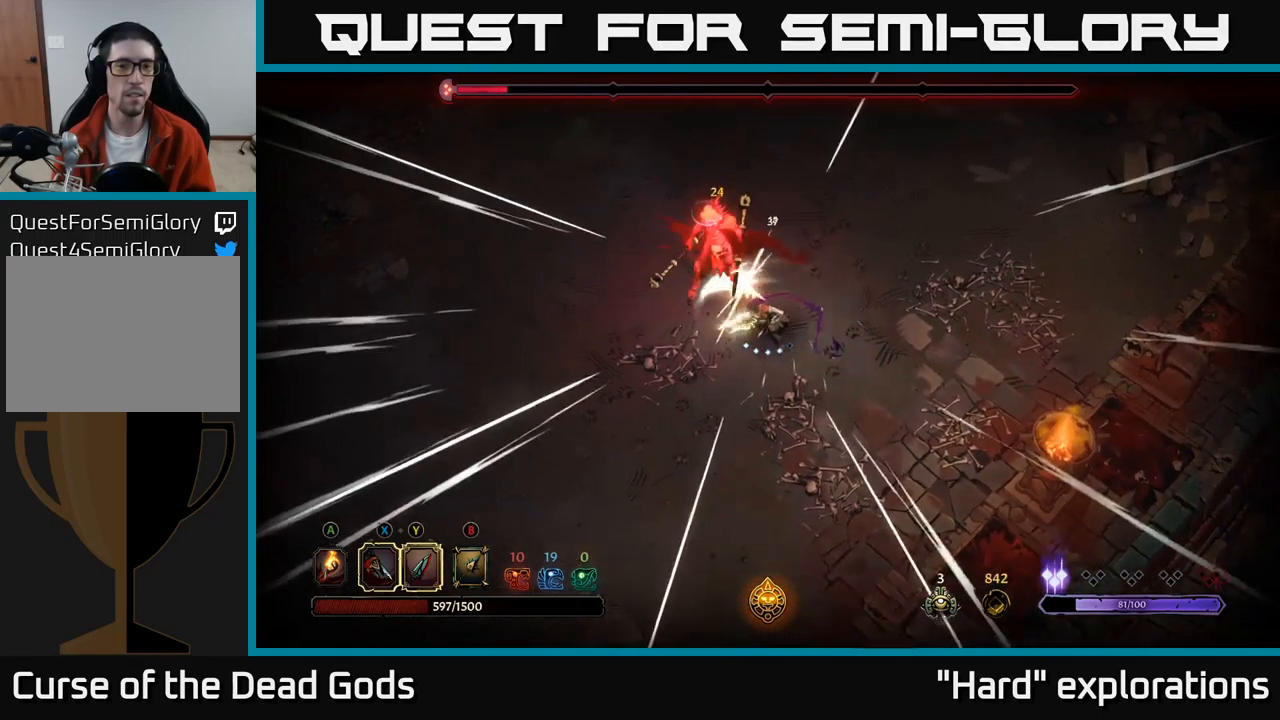
{"buttons": ["X"], "left_stick": "up", "right_stick": "center", "events": [[50, "X", "down"], [150, "X", "up"], [250, "X", "down"], [367, "X", "up"], [450, "X", "down"]]}
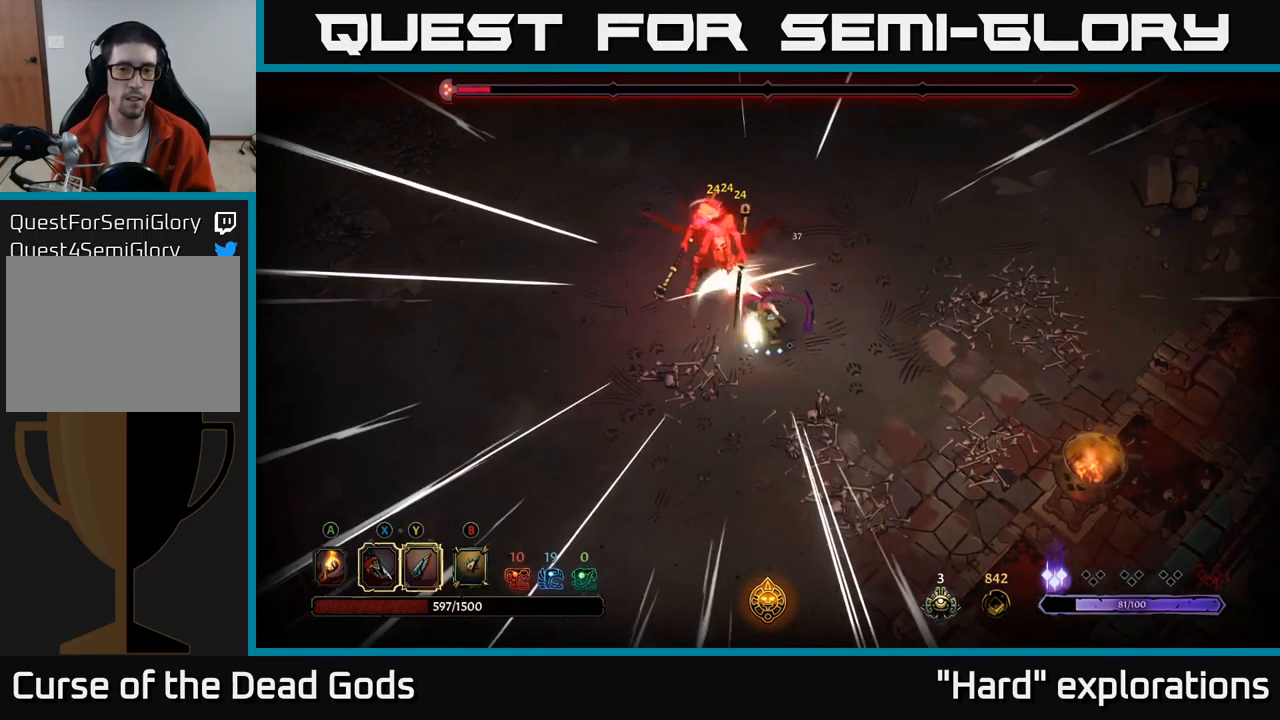
{"buttons": [], "left_stick": "up", "right_stick": "center", "events": [[84, "X", "up"], [150, "X", "down"], [267, "X", "up"], [350, "X", "down"], [467, "X", "up"]]}
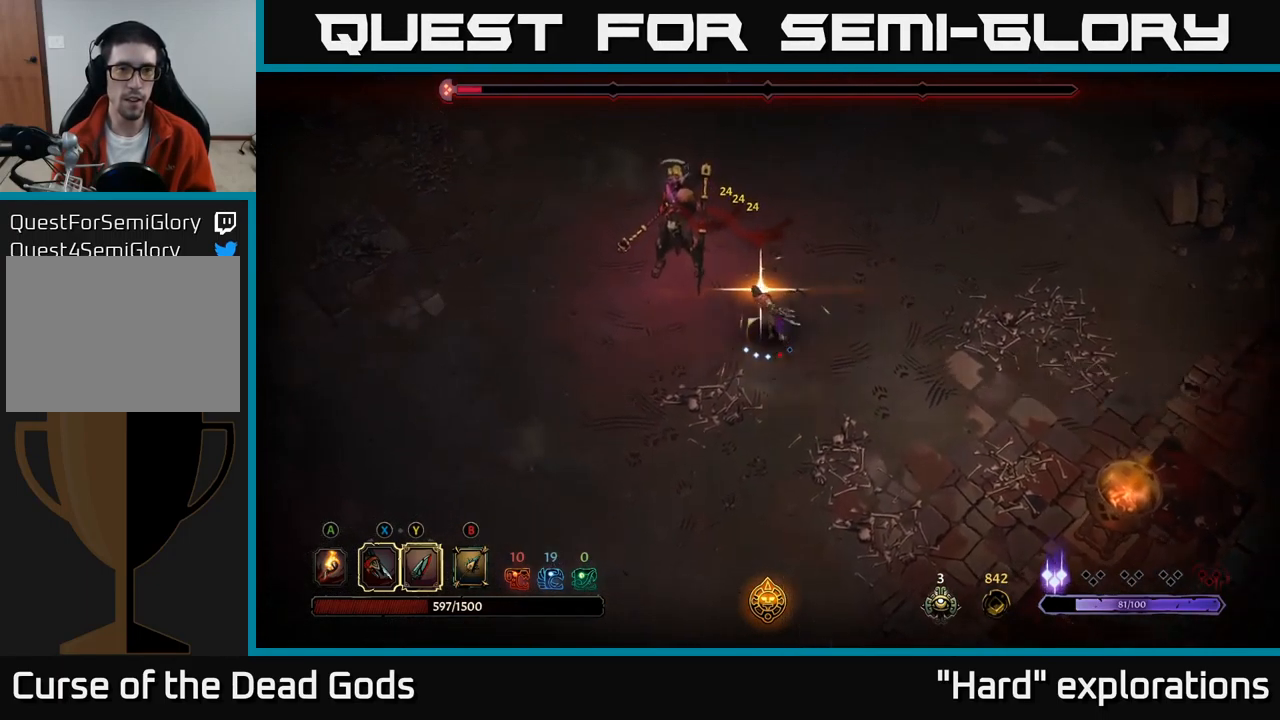
{"buttons": [], "left_stick": "center", "right_stick": "center", "events": [[34, "X", "down"], [167, "X", "up"], [267, "left_stick", "center"]]}
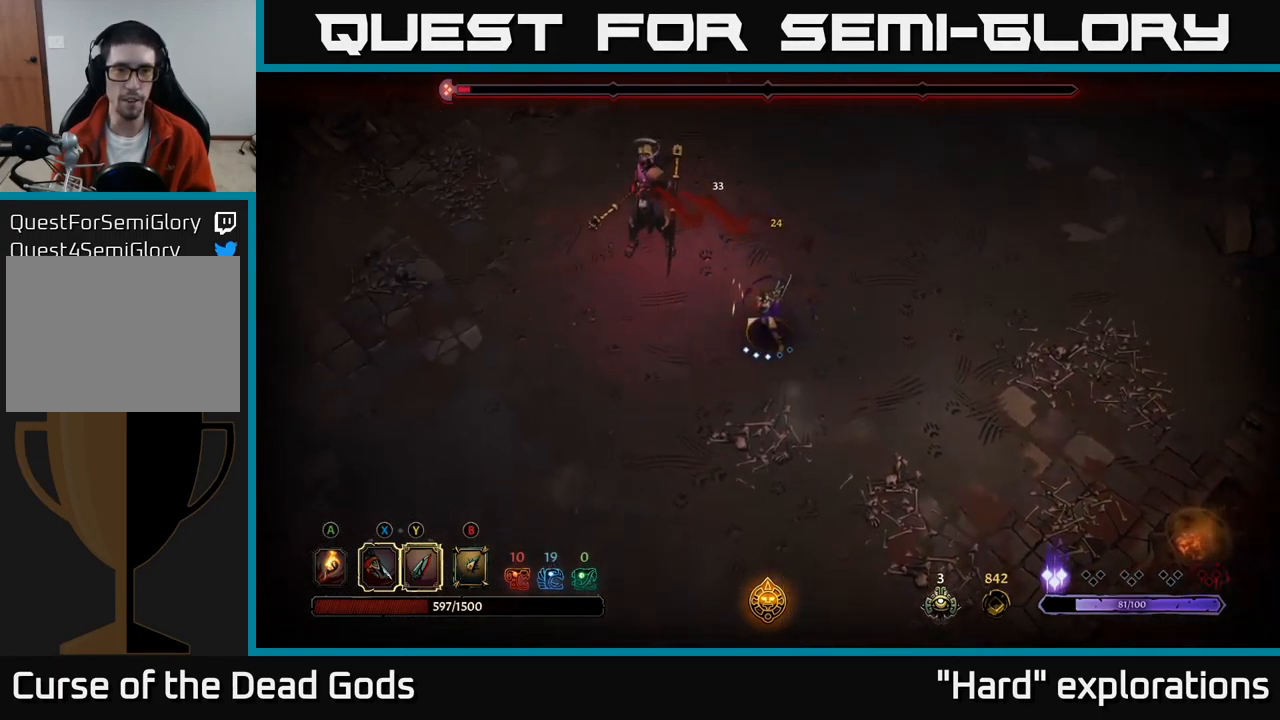
{"buttons": [], "left_stick": "up-left", "right_stick": "center", "events": [[250, "B", "down"], [300, "B", "up"], [350, "left_stick", "up-left"], [434, "B", "down"], [467, "B", "up"]]}
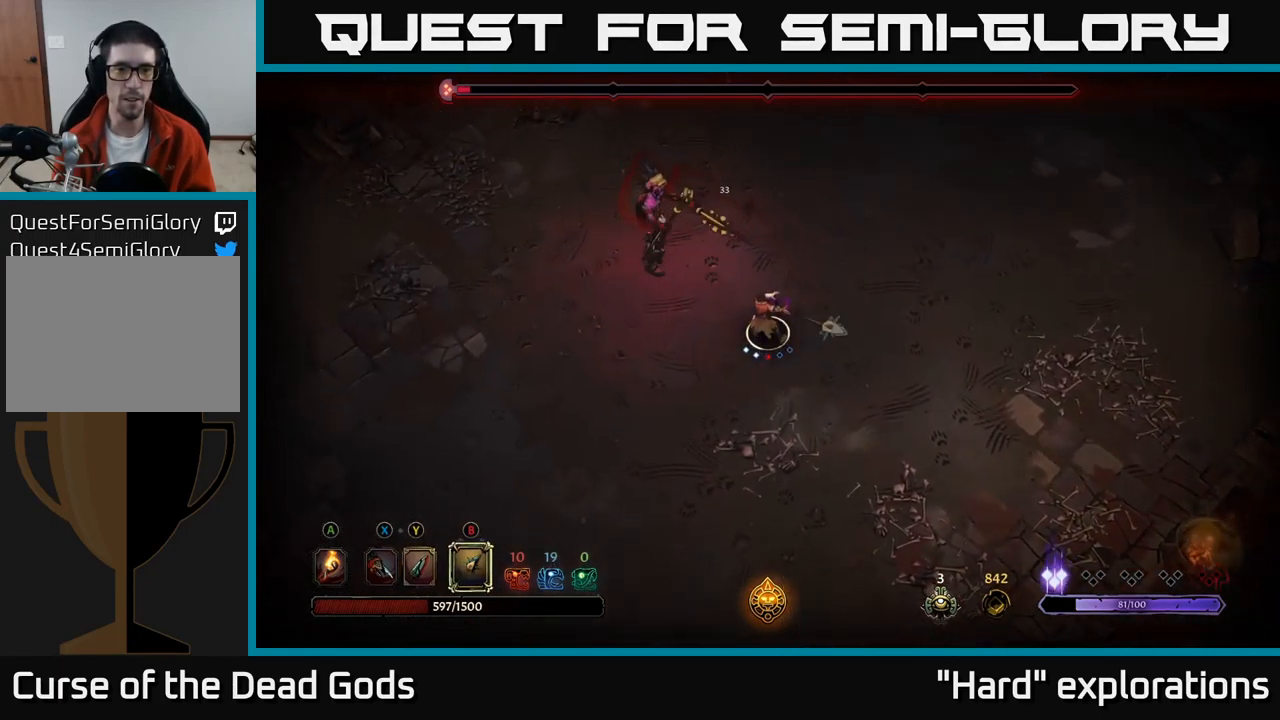
{"buttons": [], "left_stick": "up", "right_stick": "center", "events": [[450, "left_stick", "up"]]}
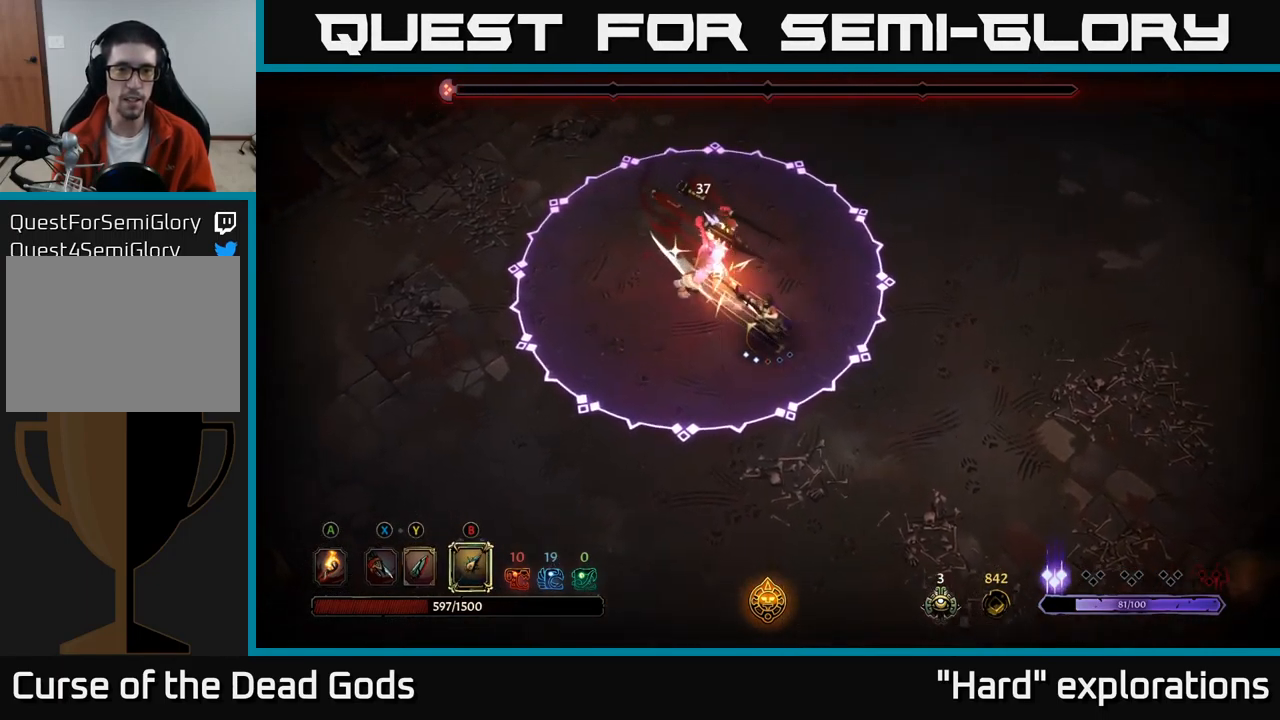
{"buttons": [], "left_stick": "right", "right_stick": "center", "events": [[134, "left_stick", "right"], [167, "R2", "down"], [300, "R2", "up"]]}
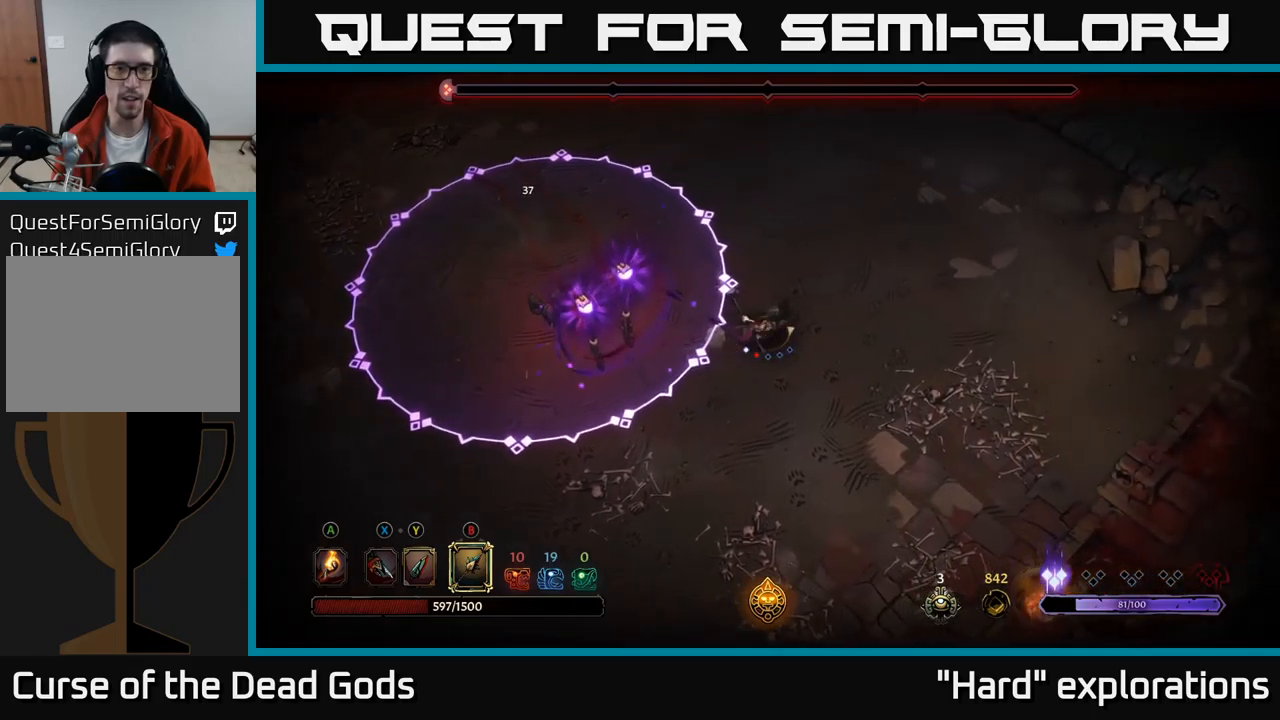
{"buttons": [], "left_stick": "left", "right_stick": "center", "events": [[134, "left_stick", "center"], [467, "left_stick", "left"]]}
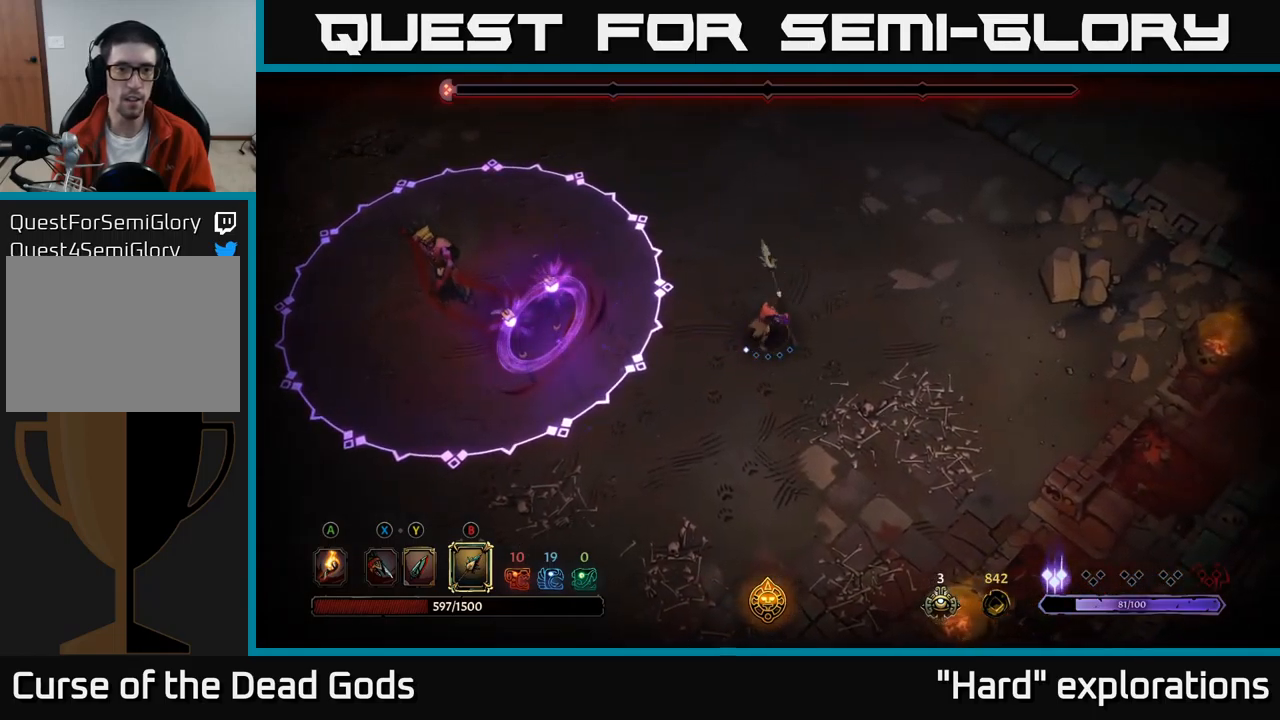
{"buttons": [], "left_stick": "left", "right_stick": "center", "events": [[134, "left_stick", "center"], [484, "left_stick", "left"]]}
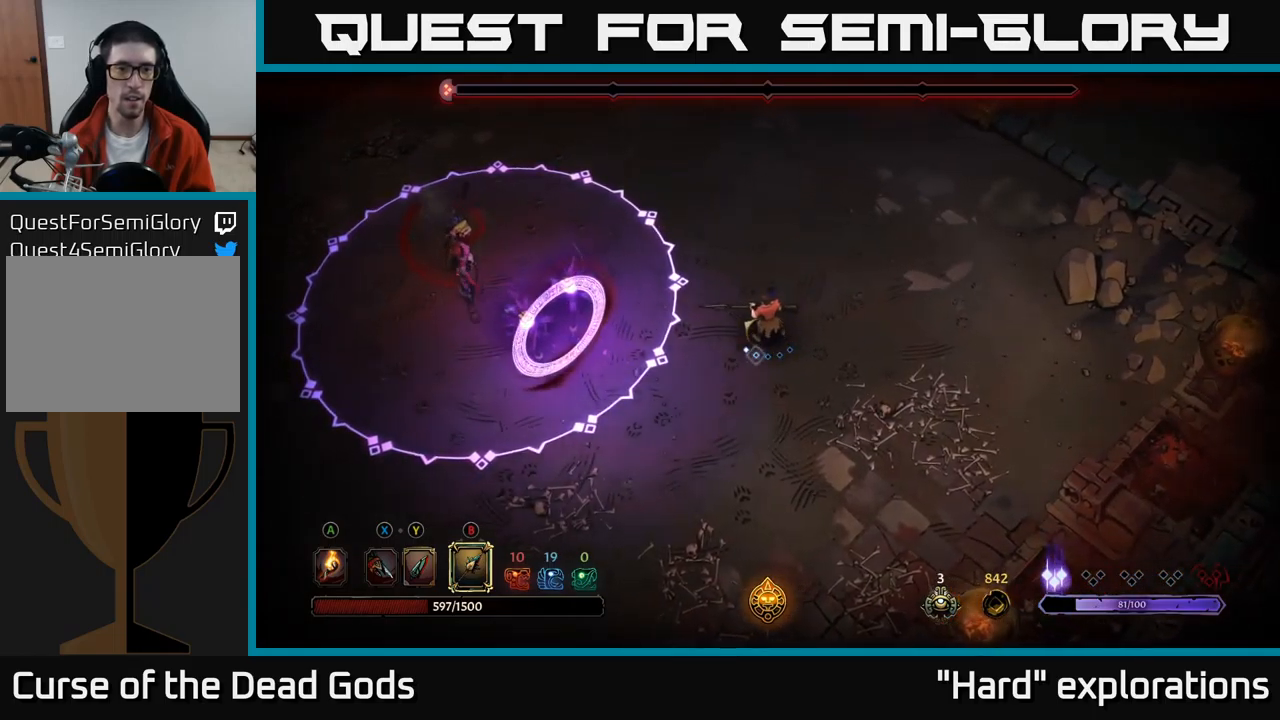
{"buttons": ["B"], "left_stick": "left", "right_stick": "center", "events": [[184, "left_stick", "center"], [350, "left_stick", "left"], [467, "B", "down"]]}
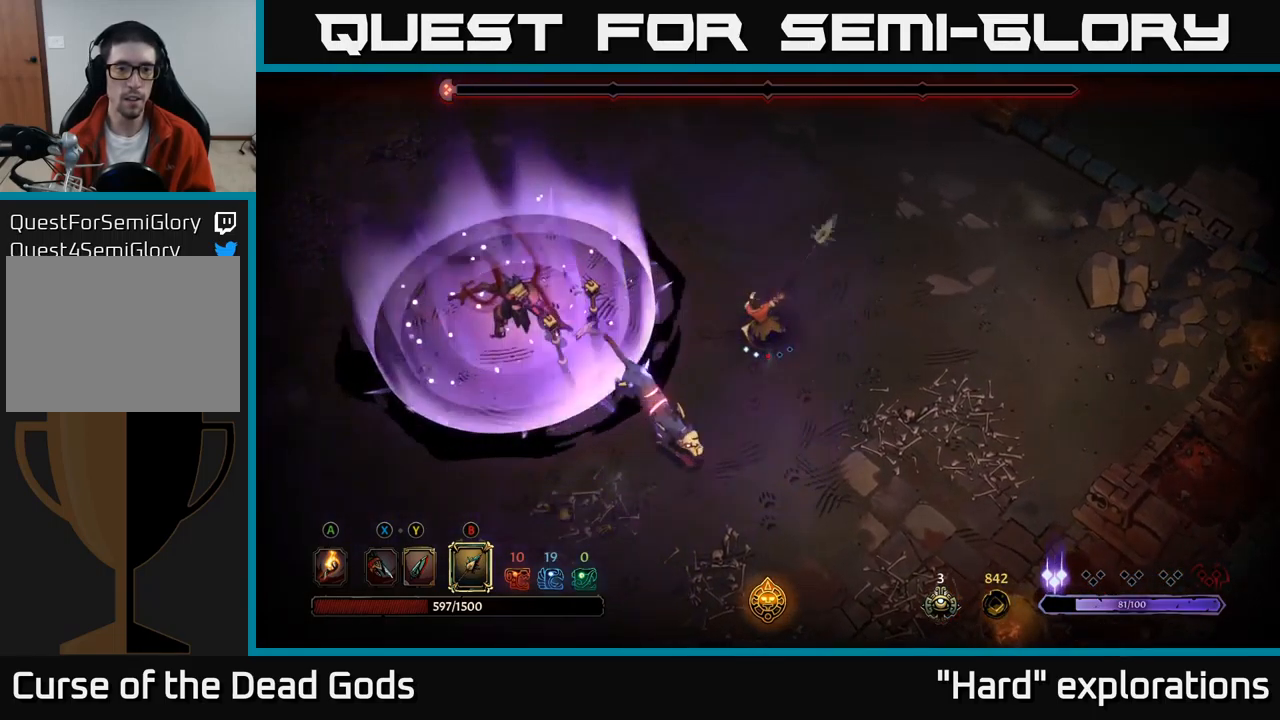
{"buttons": [], "left_stick": "left", "right_stick": "center", "events": [[50, "B", "up"]]}
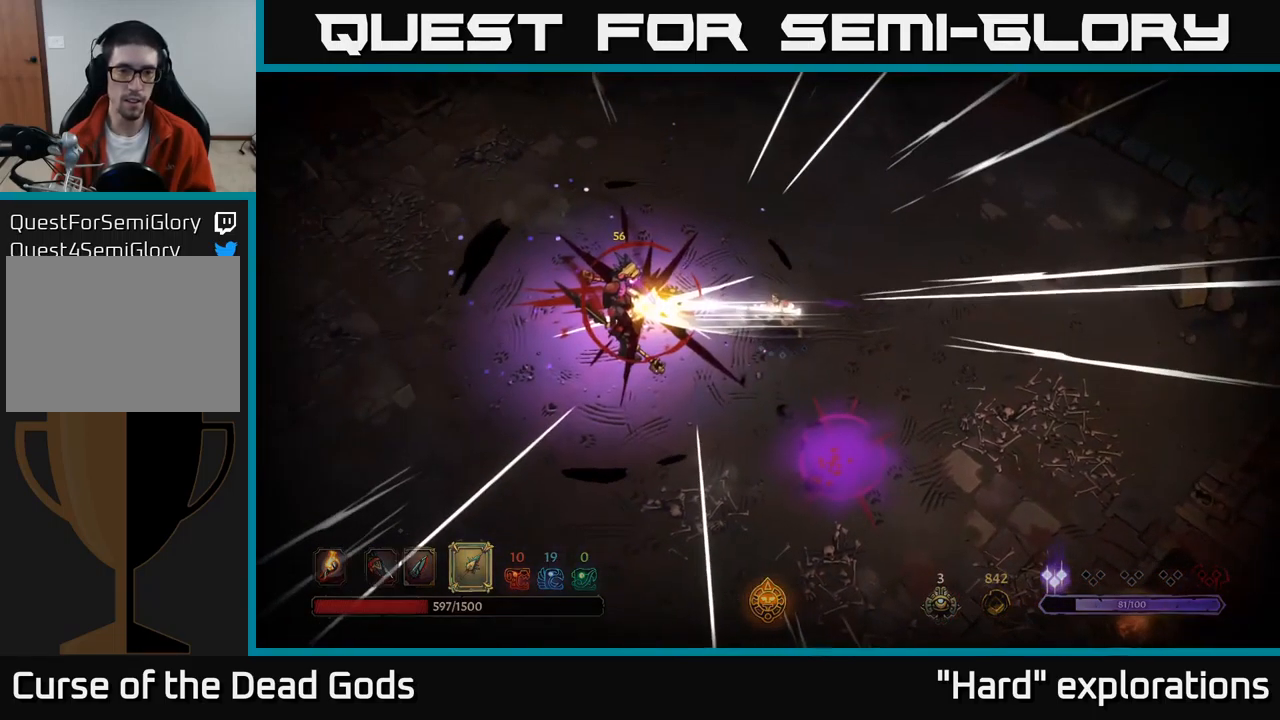
{"buttons": [], "left_stick": "center", "right_stick": "center", "events": [[234, "left_stick", "center"]]}